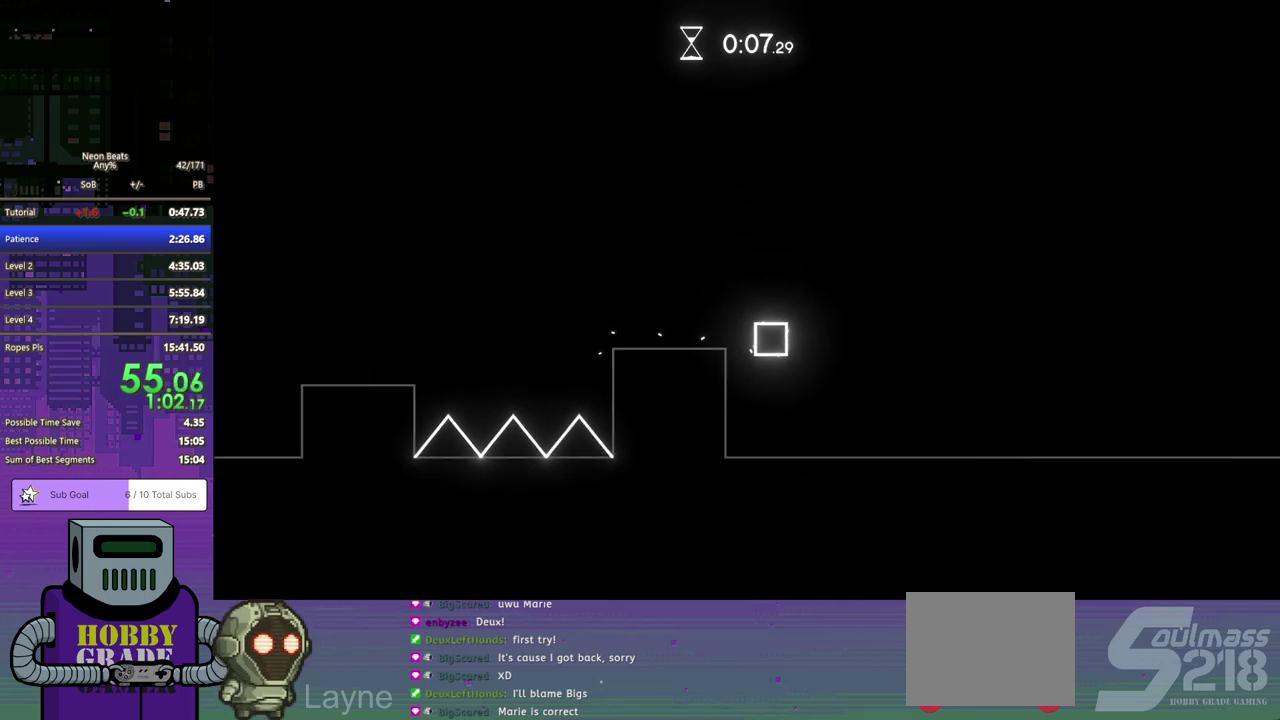
Gameplay with a controller (PlayStation layout); each line is a JSON object with the inputs held at the frame after it. "events" lists button and stick changes between this image and that frame as [ms after this image, input, new state], when the widget could be followed in between. Not read: R3 right_stick.
{"buttons": ["DPAD_RIGHT"], "left_stick": "center", "events": []}
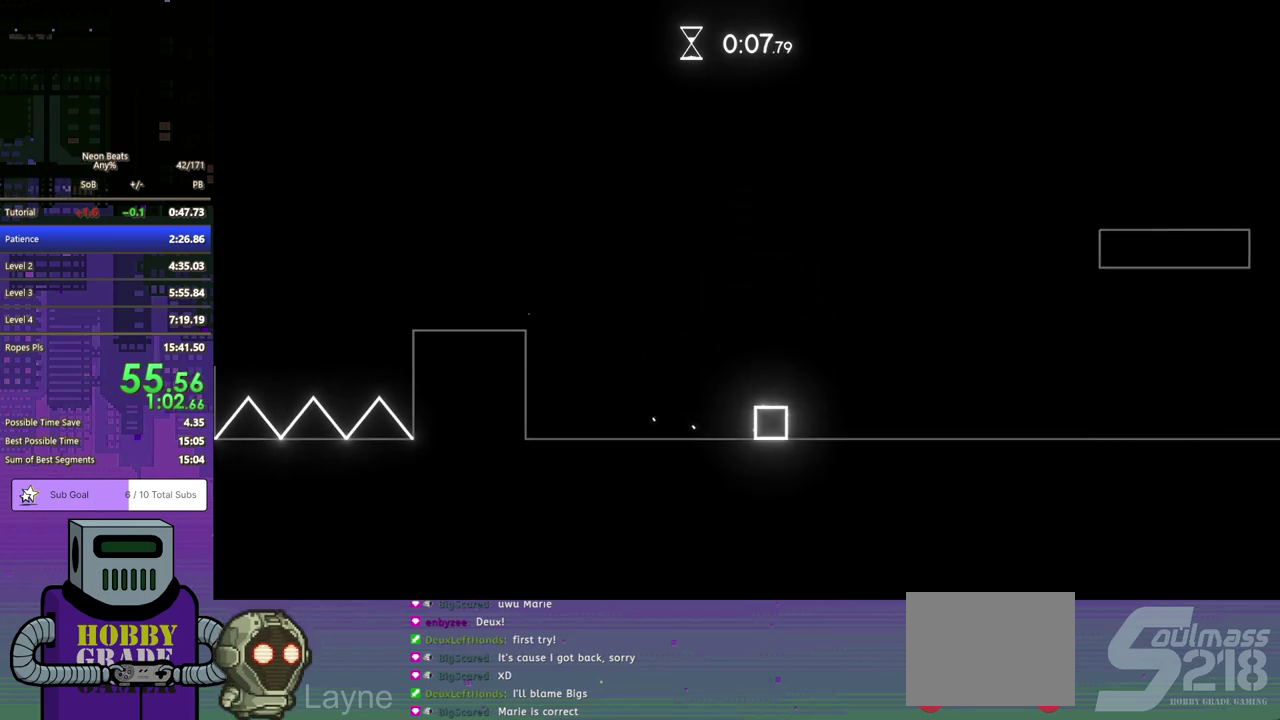
{"buttons": ["DPAD_RIGHT"], "left_stick": "center", "events": []}
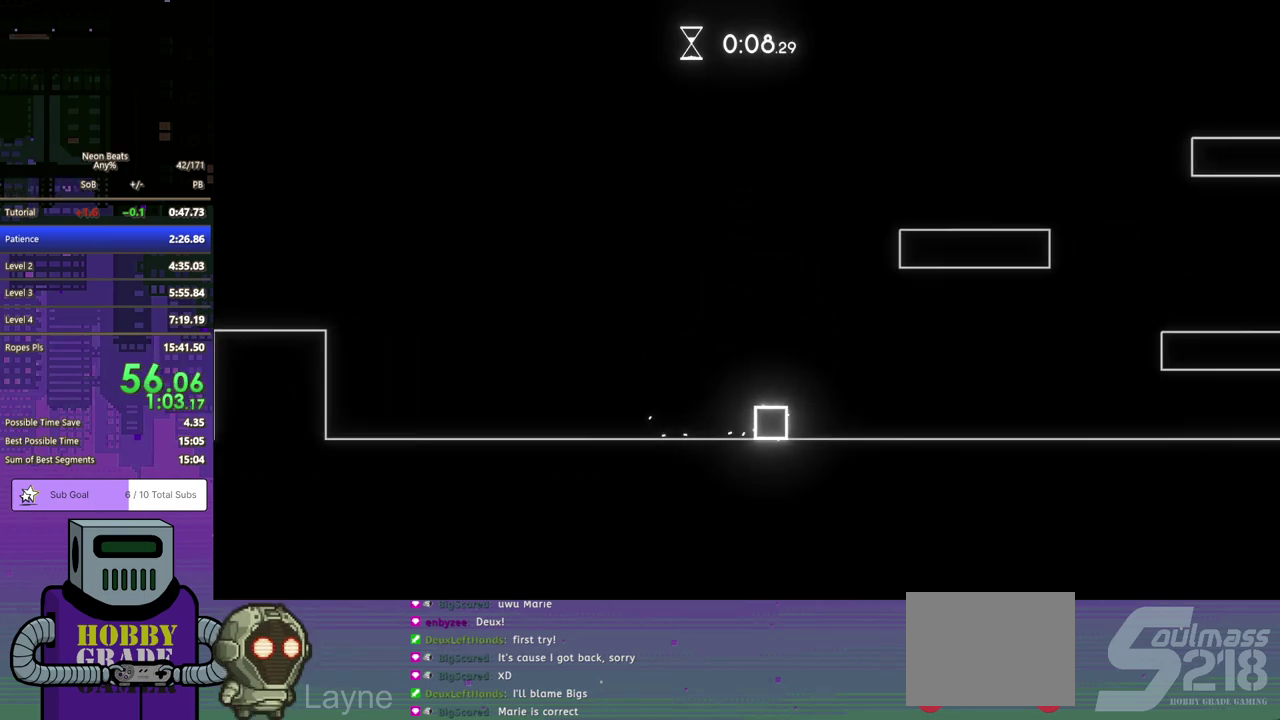
{"buttons": ["DPAD_RIGHT"], "left_stick": "center", "events": []}
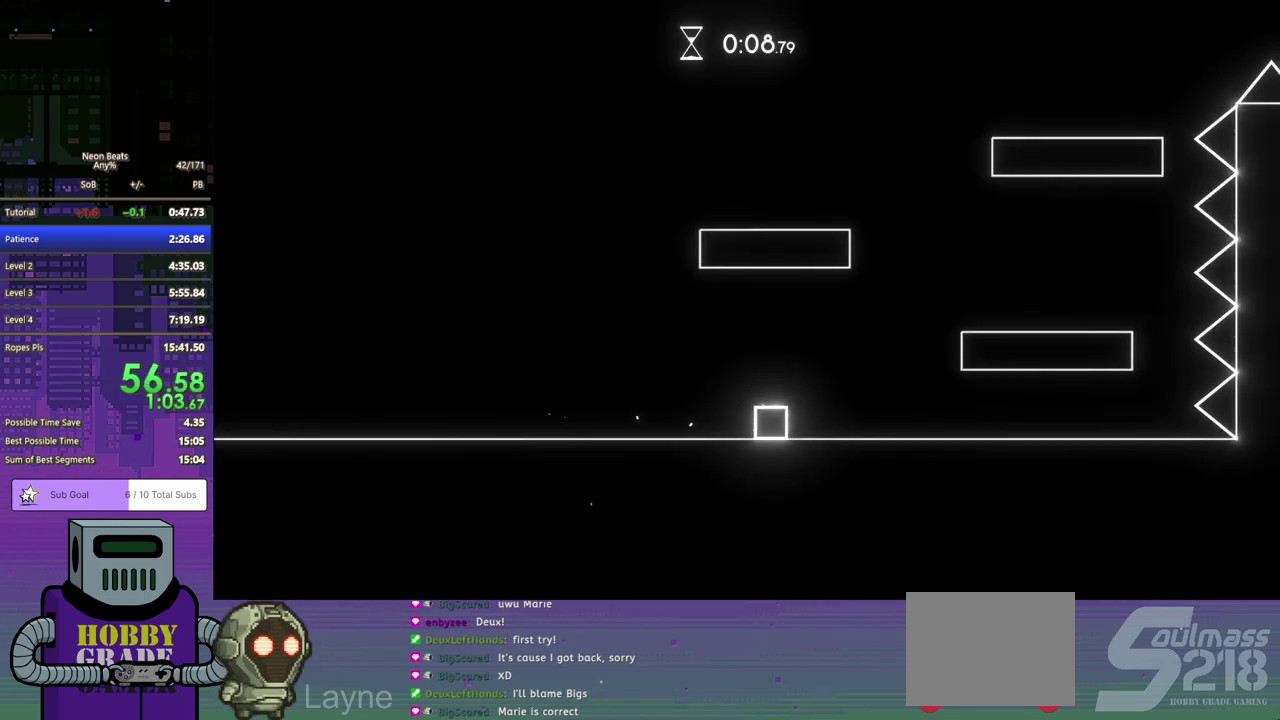
{"buttons": [], "left_stick": "center", "events": [[167, "CROSS", "down"], [183, "DPAD_DOWN", "down"], [483, "DPAD_RIGHT", "up"], [500, "CROSS", "up"], [500, "DPAD_DOWN", "up"]]}
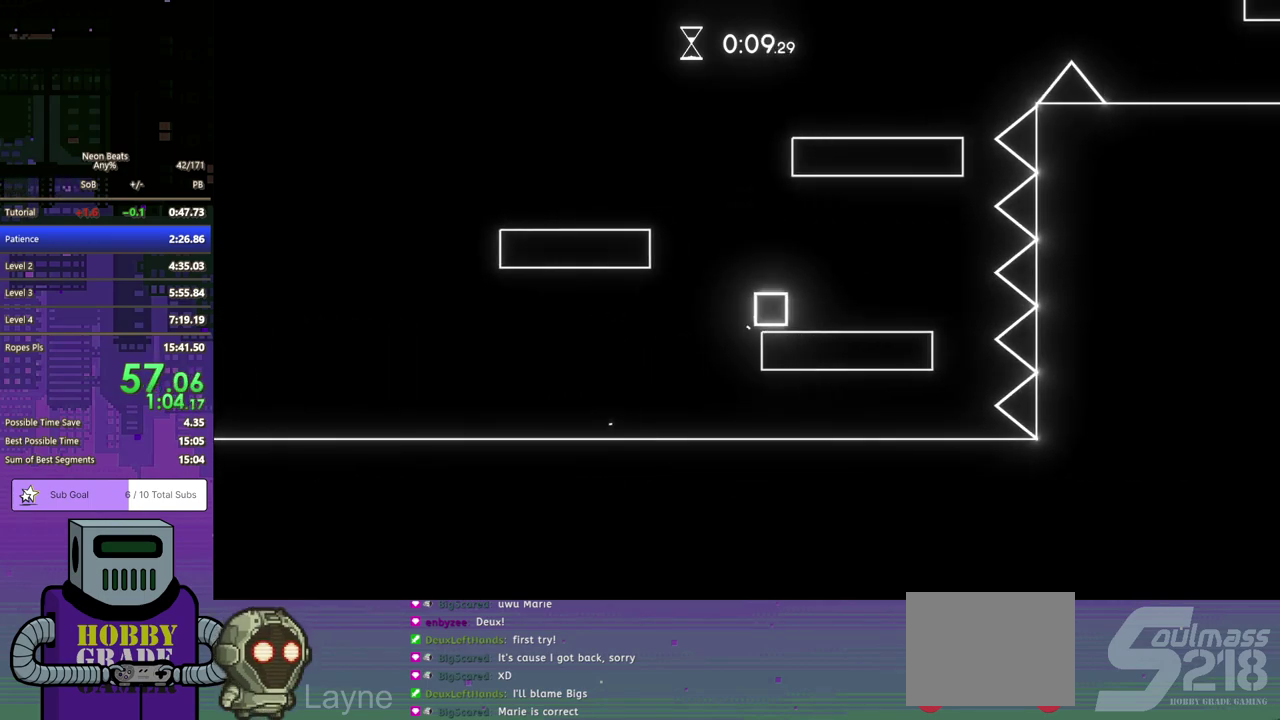
{"buttons": ["CROSS", "DPAD_LEFT"], "left_stick": "center", "events": [[17, "DPAD_LEFT", "down"], [133, "DPAD_DOWN", "down"], [283, "CROSS", "down"], [400, "DPAD_DOWN", "up"]]}
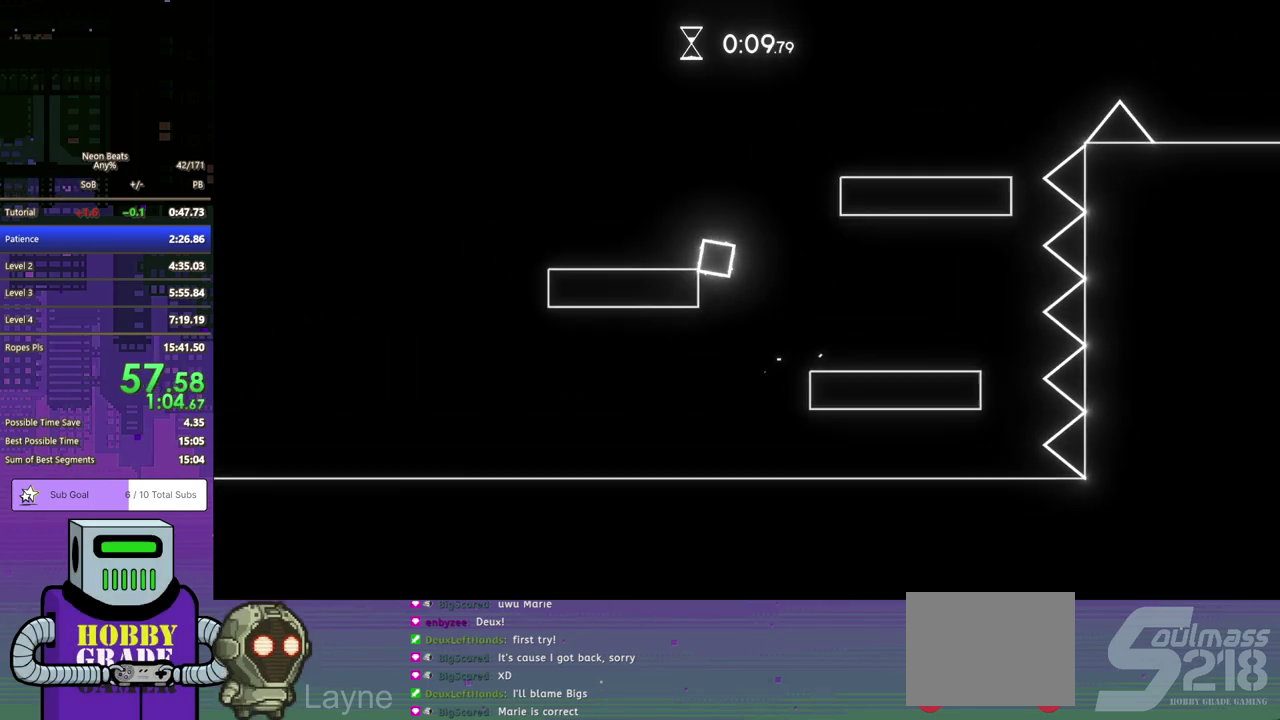
{"buttons": ["CROSS", "DPAD_DOWN", "DPAD_RIGHT"], "left_stick": "center", "events": [[17, "DPAD_LEFT", "up"], [33, "CROSS", "up"], [67, "DPAD_RIGHT", "down"], [167, "DPAD_DOWN", "down"], [233, "CROSS", "down"]]}
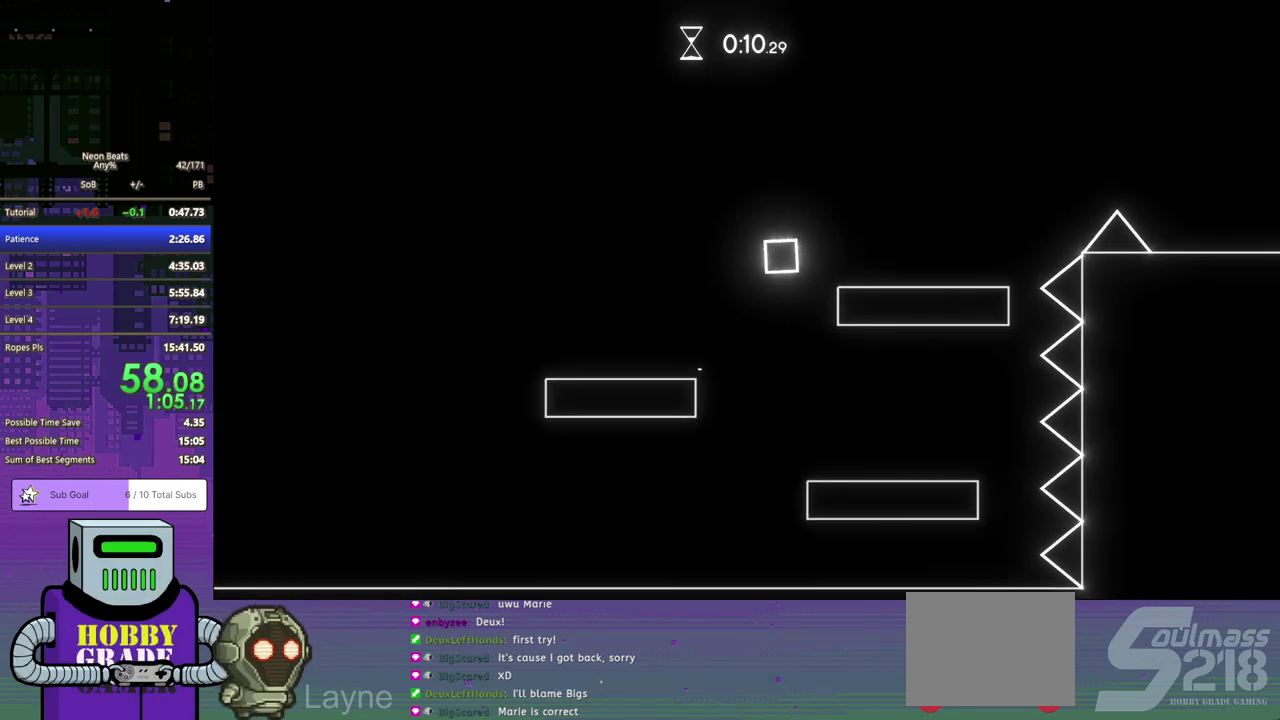
{"buttons": ["CROSS", "DPAD_DOWN", "DPAD_RIGHT"], "left_stick": "center", "events": [[50, "CROSS", "up"], [467, "CROSS", "down"]]}
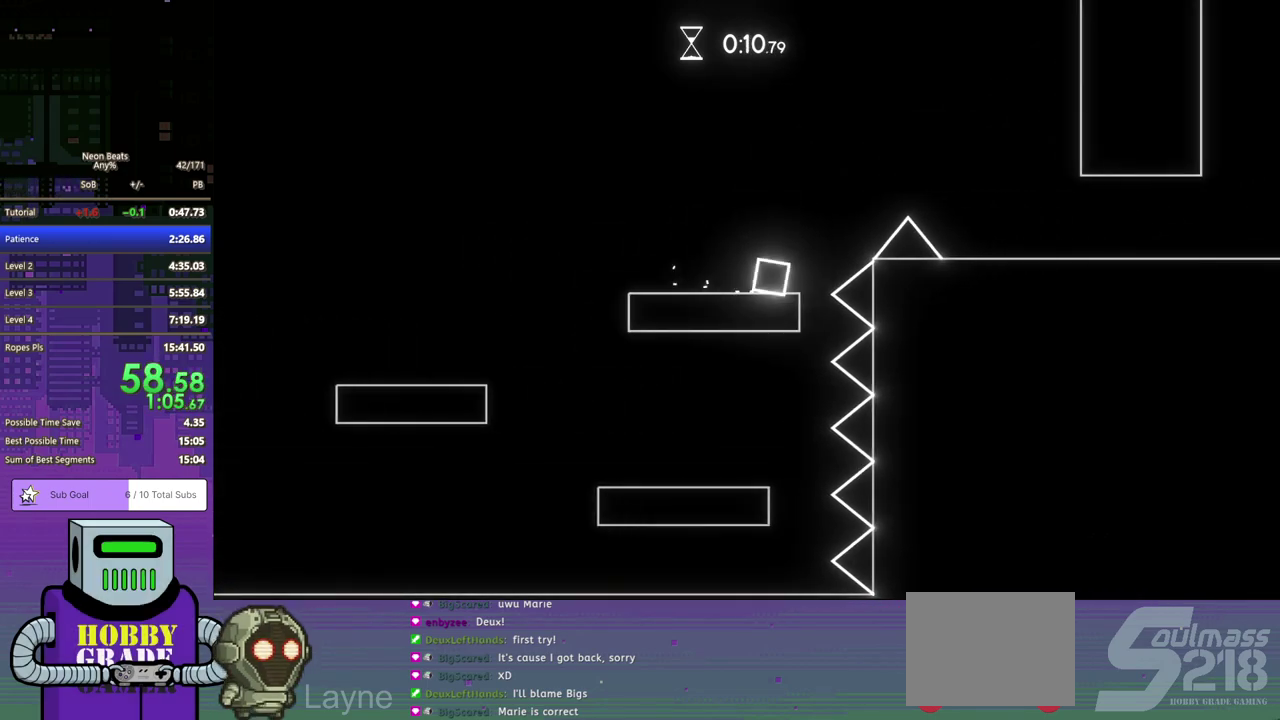
{"buttons": ["DPAD_DOWN", "DPAD_RIGHT"], "left_stick": "center", "events": [[350, "CROSS", "up"]]}
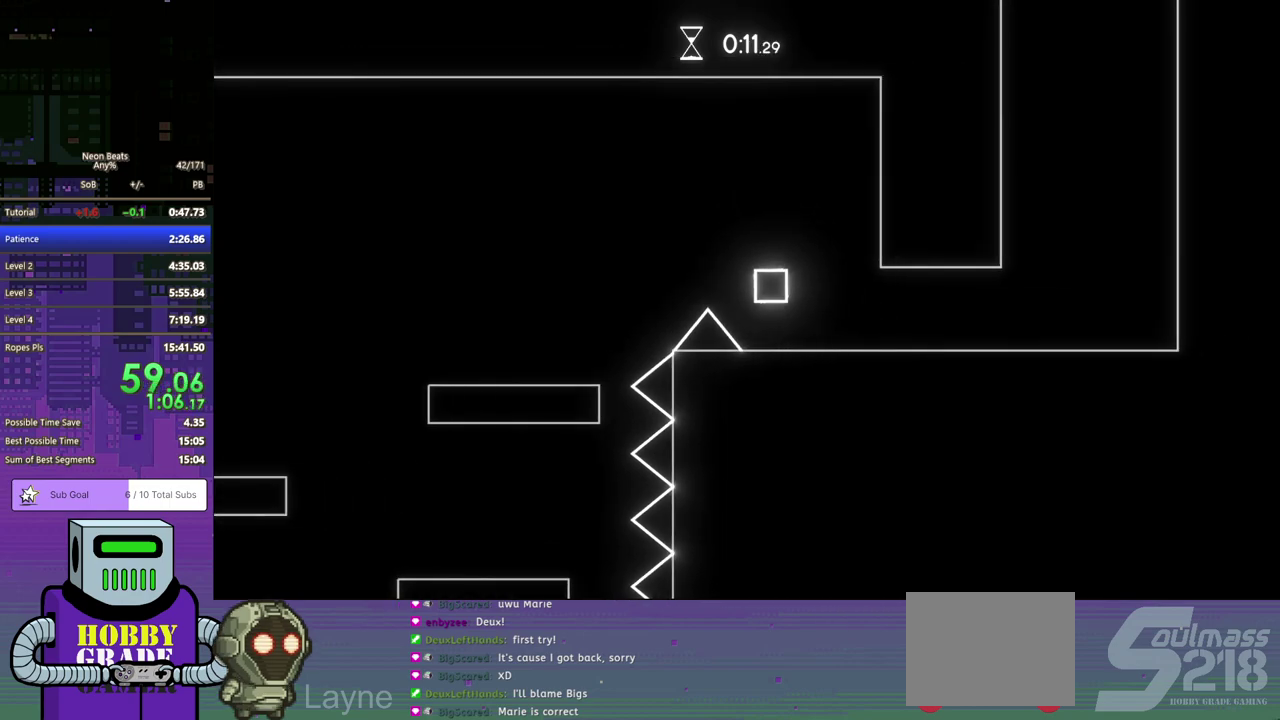
{"buttons": ["DPAD_DOWN", "DPAD_RIGHT"], "left_stick": "center", "events": []}
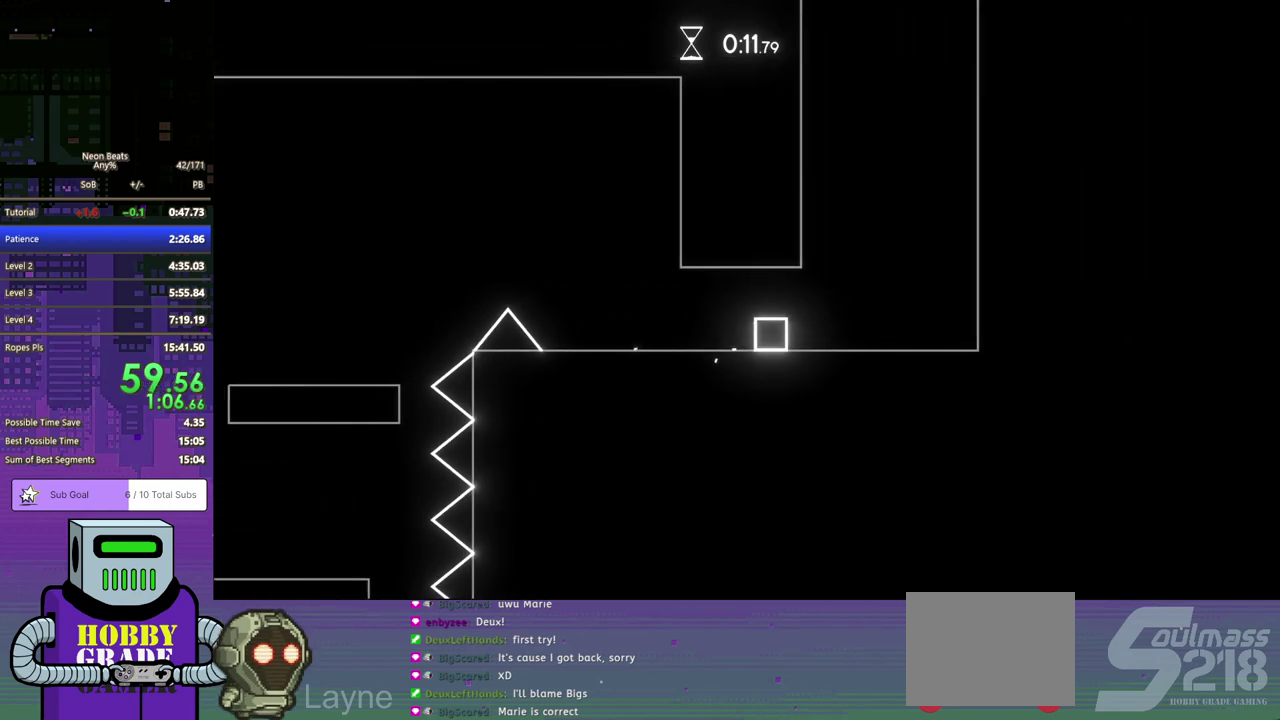
{"buttons": ["CROSS"], "left_stick": "center", "events": [[83, "CROSS", "down"], [117, "DPAD_LEFT", "down"], [117, "DPAD_RIGHT", "up"], [200, "CROSS", "up"], [200, "DPAD_DOWN", "up"], [250, "CROSS", "down"], [367, "CROSS", "up"], [417, "CROSS", "down"], [433, "DPAD_LEFT", "up"]]}
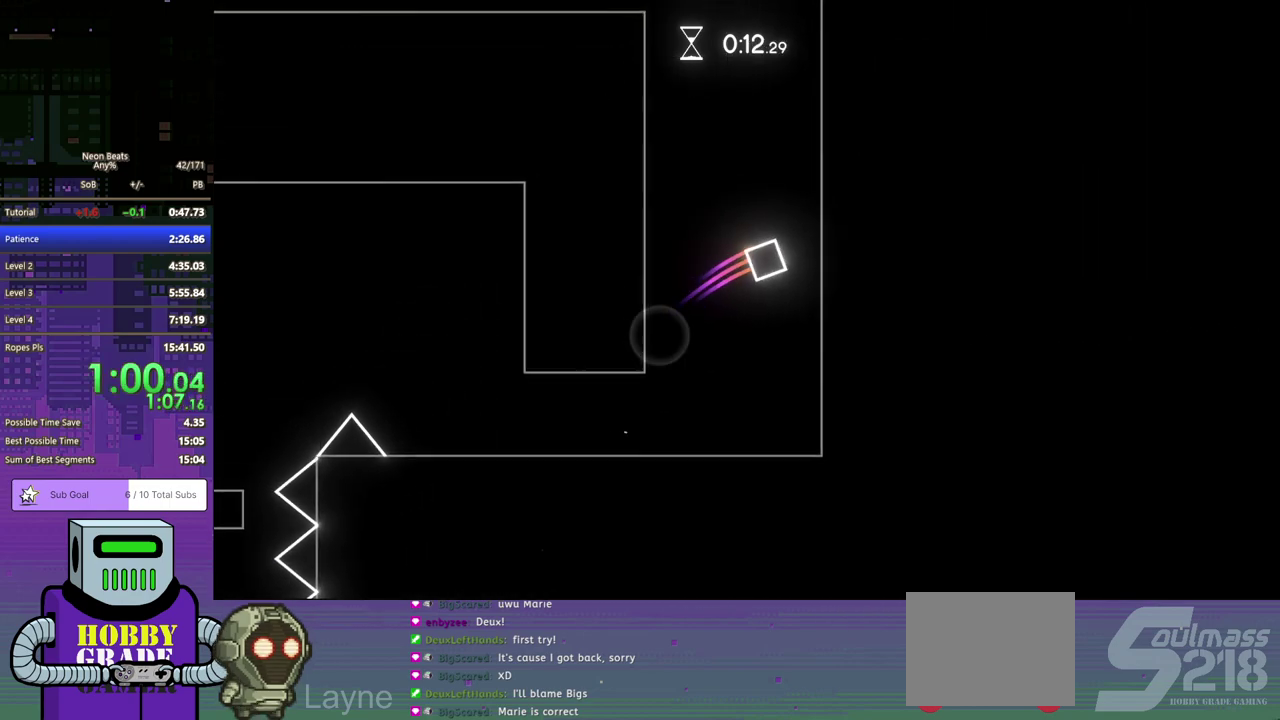
{"buttons": [], "left_stick": "center", "events": [[17, "CROSS", "up"], [67, "CROSS", "down"], [167, "CROSS", "up"], [217, "CROSS", "down"], [317, "CROSS", "up"], [383, "CROSS", "down"], [483, "CROSS", "up"]]}
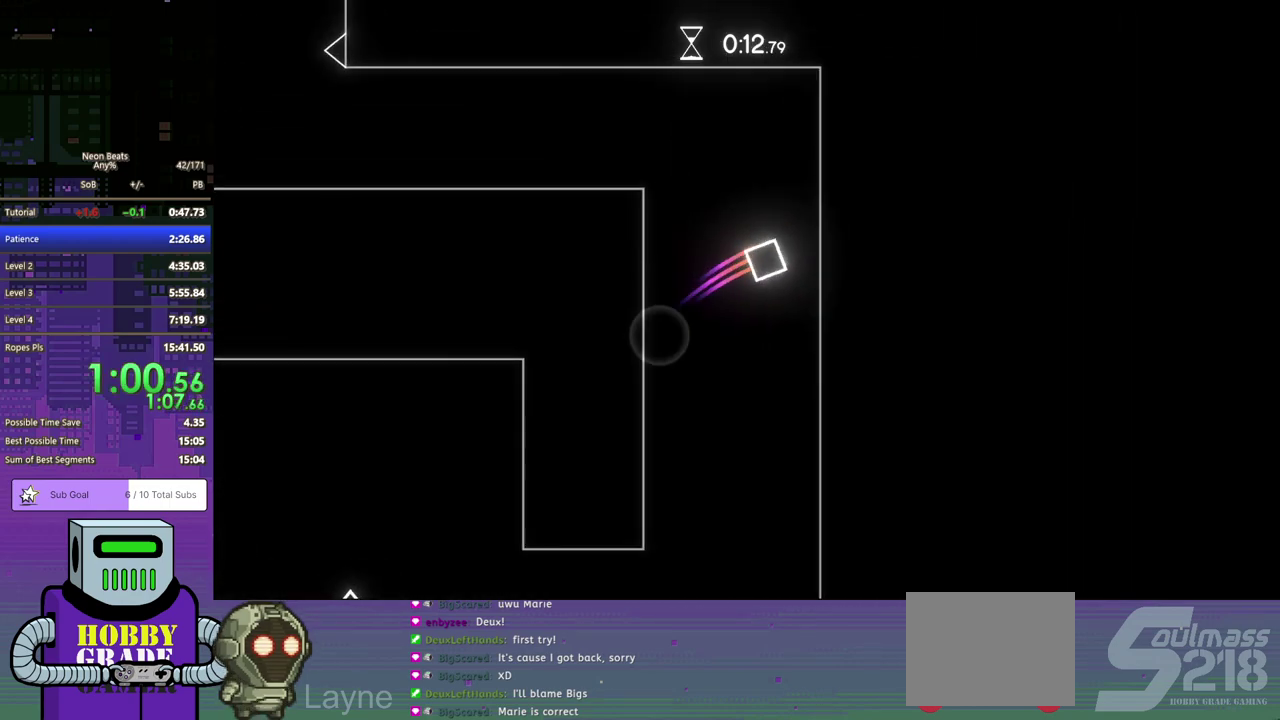
{"buttons": ["DPAD_LEFT"], "left_stick": "center", "events": [[33, "CROSS", "down"], [233, "DPAD_LEFT", "down"], [450, "CROSS", "up"]]}
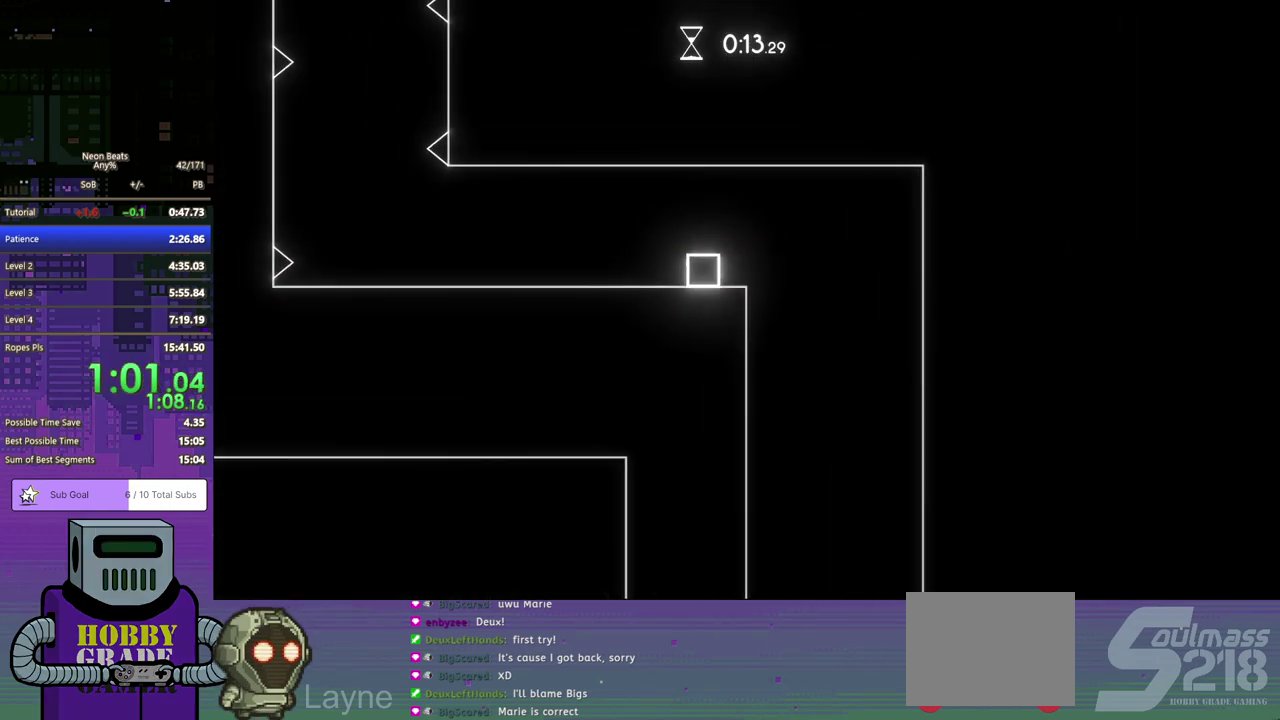
{"buttons": ["DPAD_LEFT"], "left_stick": "center", "events": []}
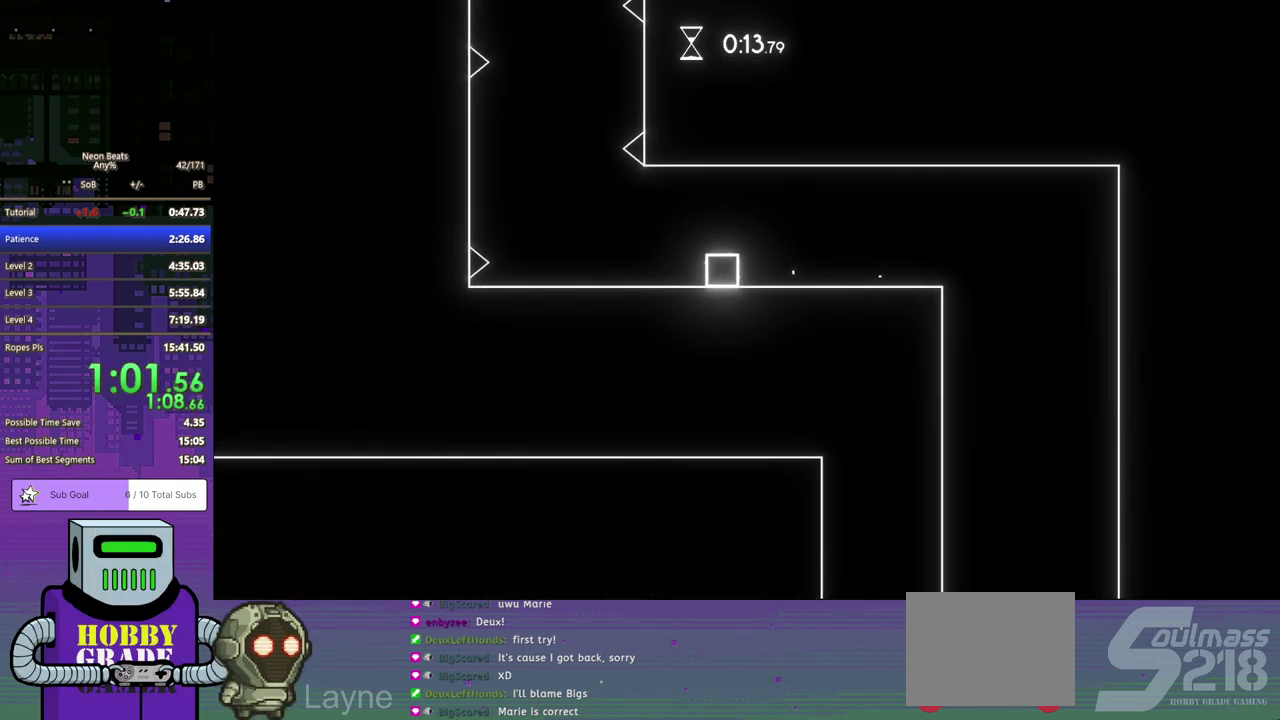
{"buttons": ["CROSS", "DPAD_LEFT"], "left_stick": "center", "events": [[450, "CROSS", "down"]]}
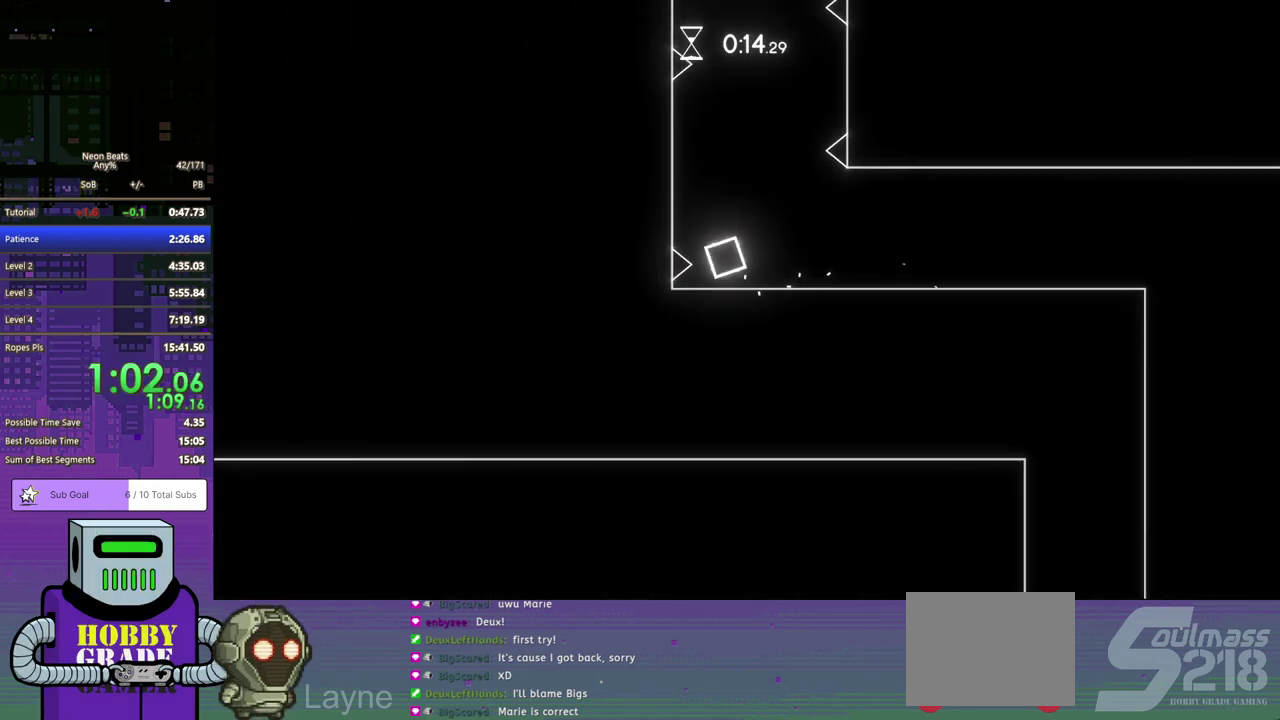
{"buttons": [], "left_stick": "center", "events": [[67, "CROSS", "up"], [100, "DPAD_LEFT", "up"], [117, "CROSS", "down"], [200, "CROSS", "up"], [250, "CROSS", "down"], [500, "CROSS", "up"]]}
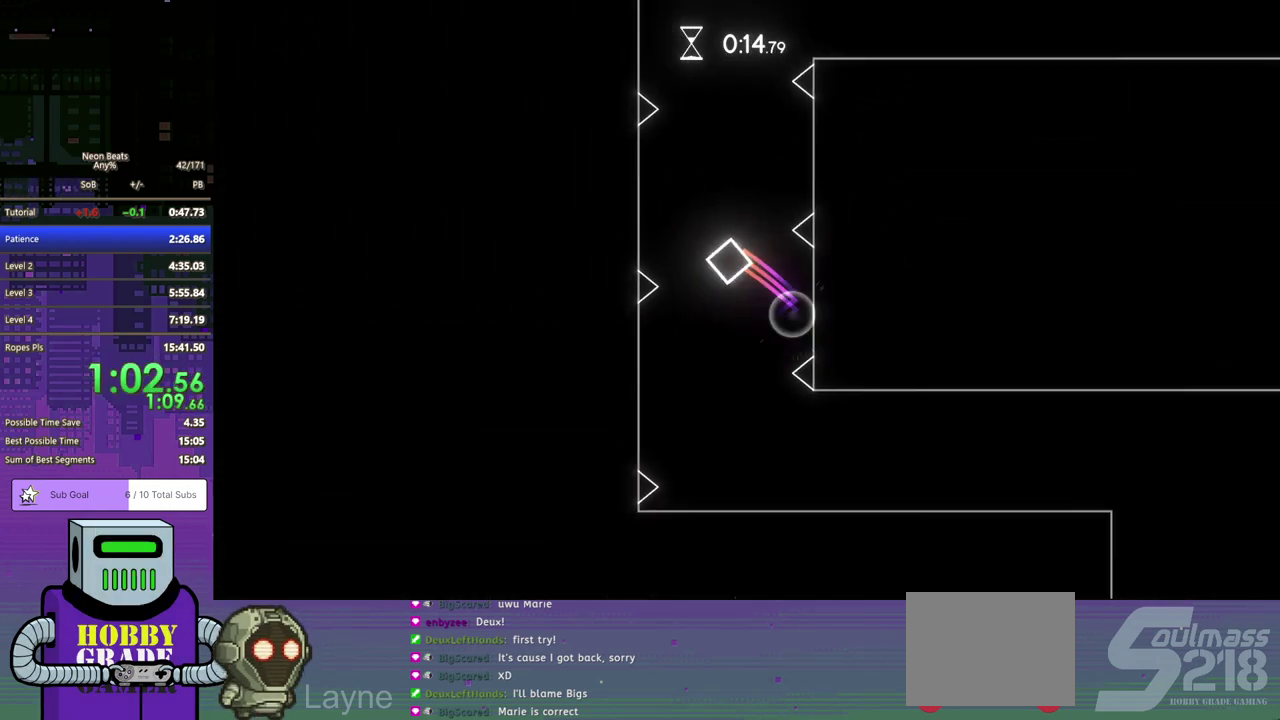
{"buttons": [], "left_stick": "center", "events": [[67, "CROSS", "down"], [167, "CROSS", "up"], [217, "CROSS", "down"], [317, "CROSS", "up"], [367, "CROSS", "down"], [483, "CROSS", "up"]]}
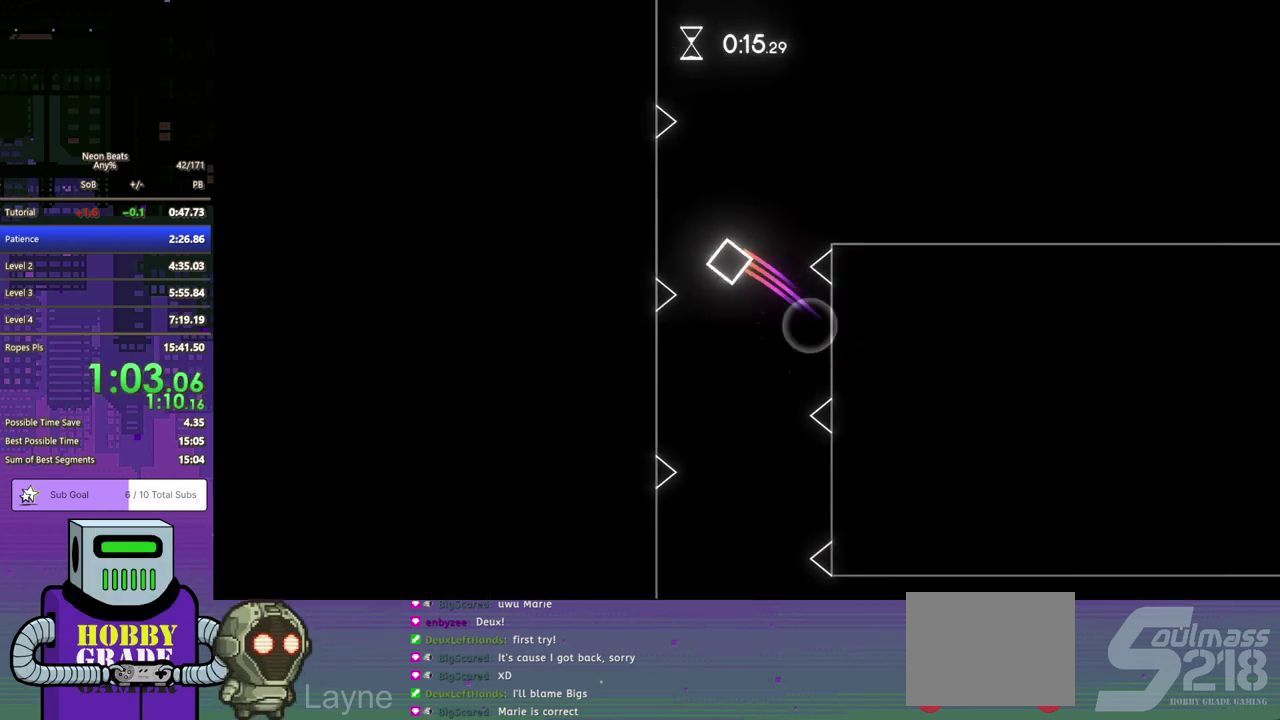
{"buttons": ["DPAD_DOWN", "DPAD_RIGHT"], "left_stick": "center", "events": [[17, "CROSS", "down"], [50, "DPAD_DOWN", "down"], [50, "DPAD_RIGHT", "down"], [83, "CROSS", "up"], [133, "CROSS", "down"], [267, "CROSS", "up"]]}
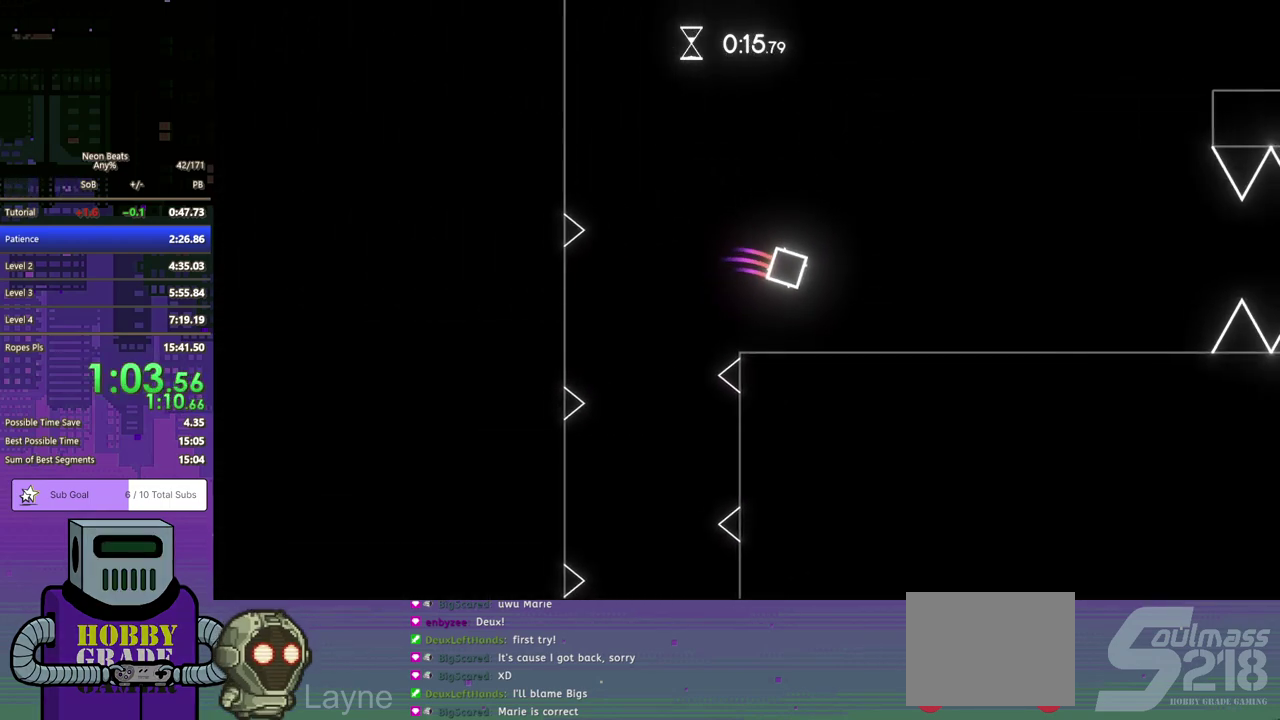
{"buttons": ["DPAD_RIGHT"], "left_stick": "center", "events": [[200, "DPAD_DOWN", "up"]]}
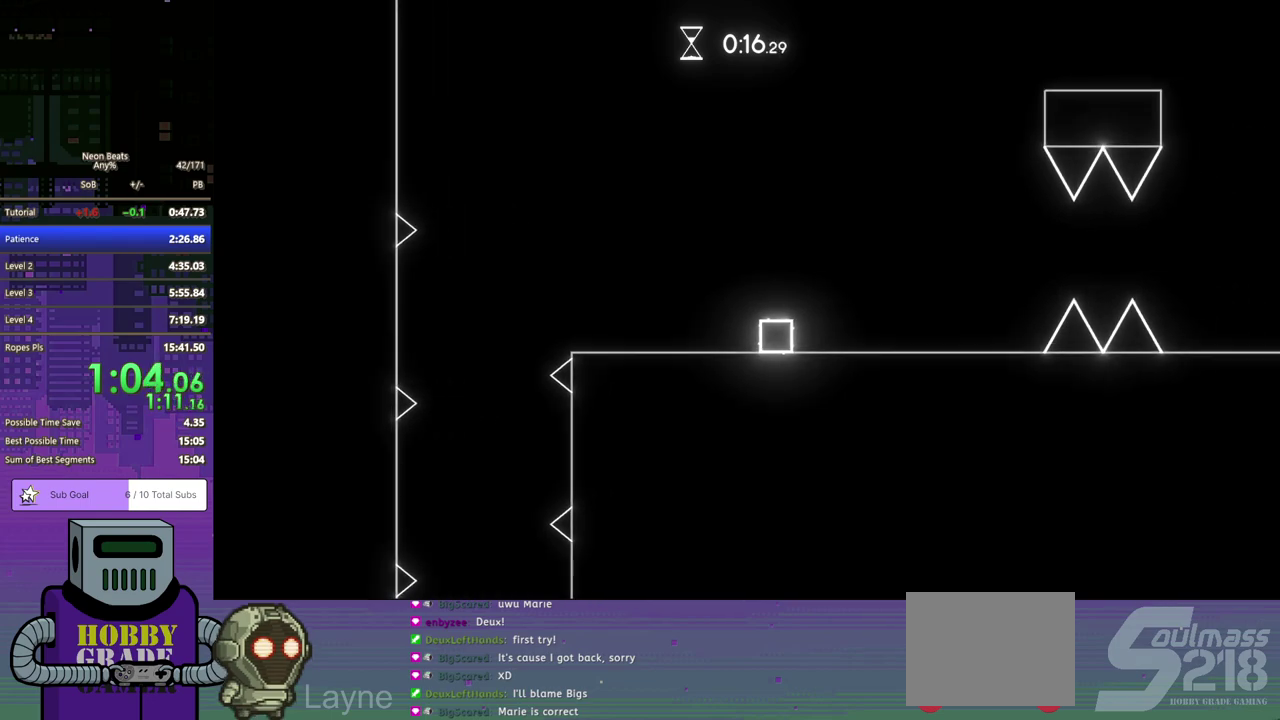
{"buttons": ["CROSS", "DPAD_RIGHT"], "left_stick": "center", "events": [[483, "CROSS", "down"]]}
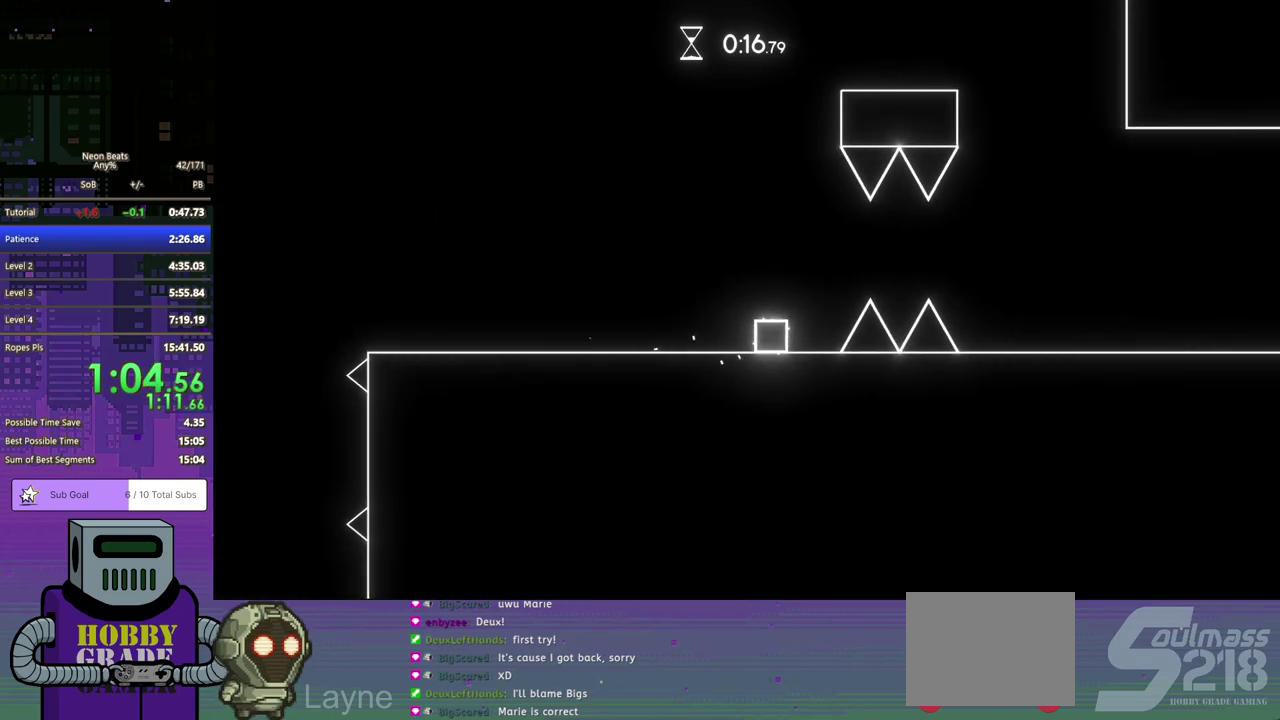
{"buttons": ["DPAD_DOWN", "DPAD_RIGHT"], "left_stick": "center", "events": [[50, "CROSS", "up"], [67, "DPAD_DOWN", "down"]]}
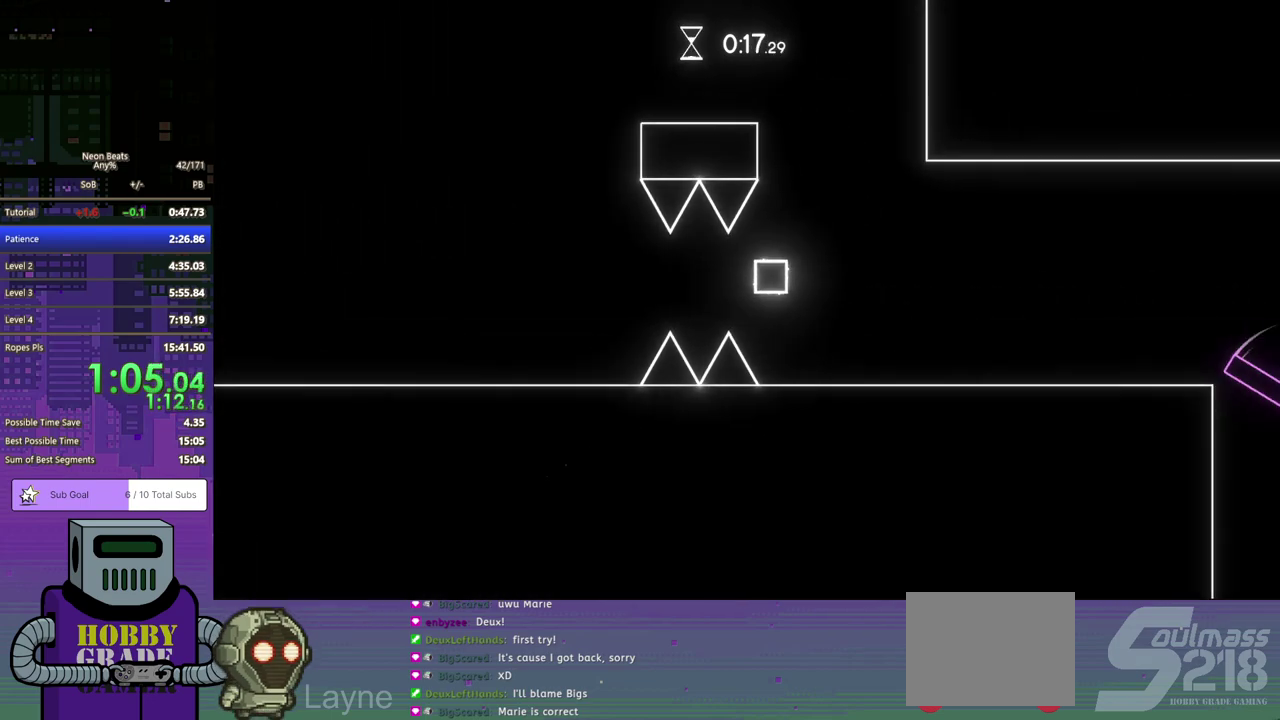
{"buttons": ["DPAD_RIGHT"], "left_stick": "center", "events": [[100, "DPAD_DOWN", "up"], [150, "DPAD_DOWN", "down"], [200, "DPAD_DOWN", "up"]]}
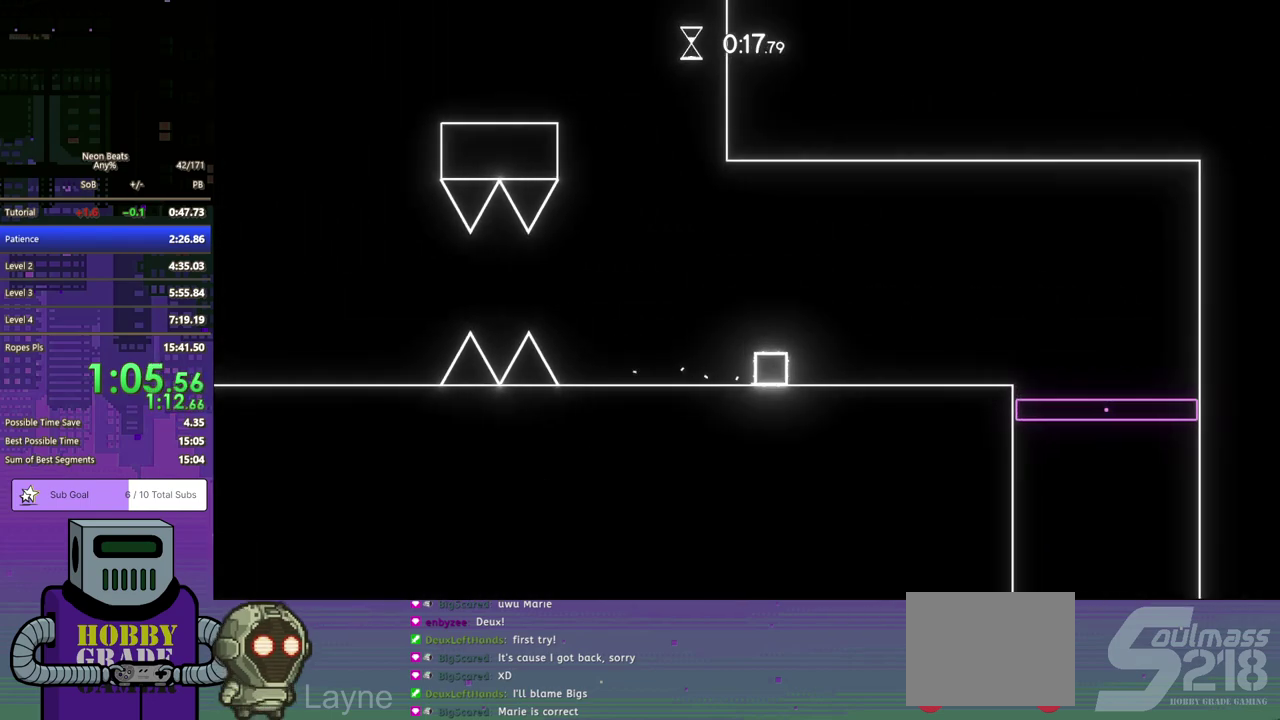
{"buttons": ["DPAD_RIGHT"], "left_stick": "center", "events": []}
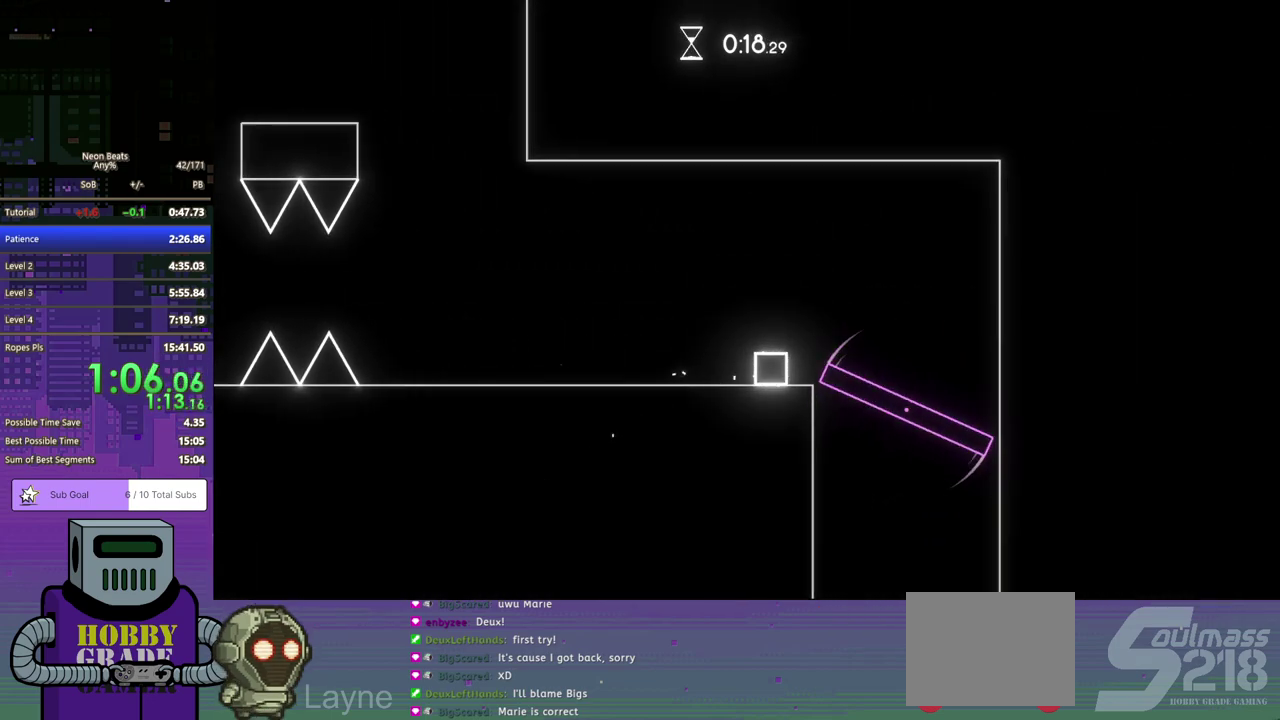
{"buttons": [], "left_stick": "center", "events": [[83, "DPAD_RIGHT", "up"]]}
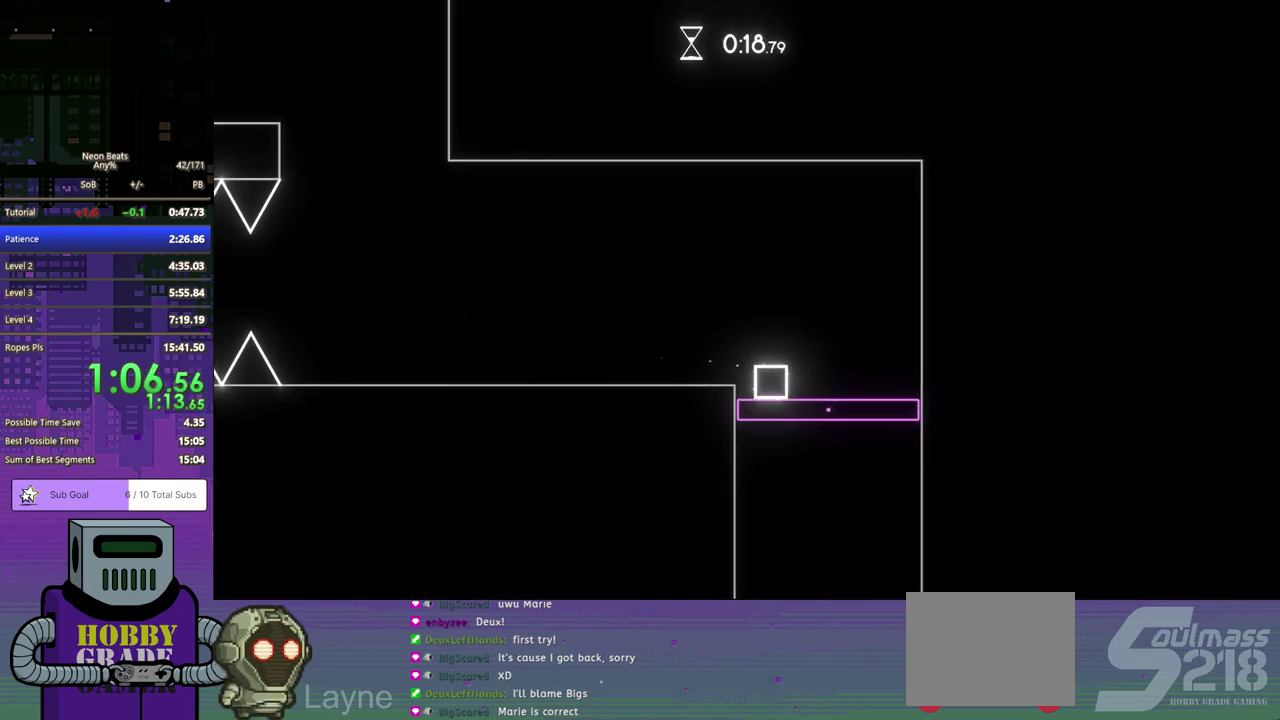
{"buttons": ["DPAD_DOWN", "DPAD_RIGHT"], "left_stick": "center", "events": [[333, "DPAD_RIGHT", "down"], [350, "DPAD_DOWN", "down"]]}
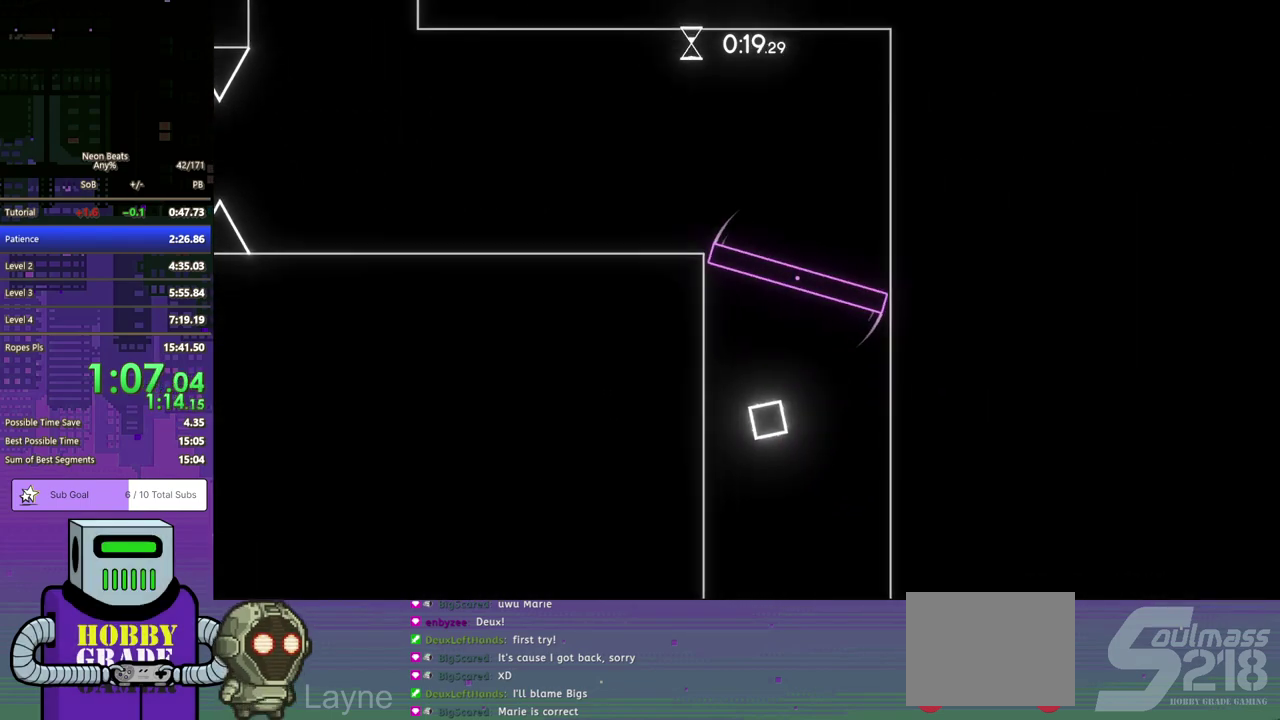
{"buttons": ["DPAD_DOWN", "DPAD_RIGHT"], "left_stick": "center", "events": []}
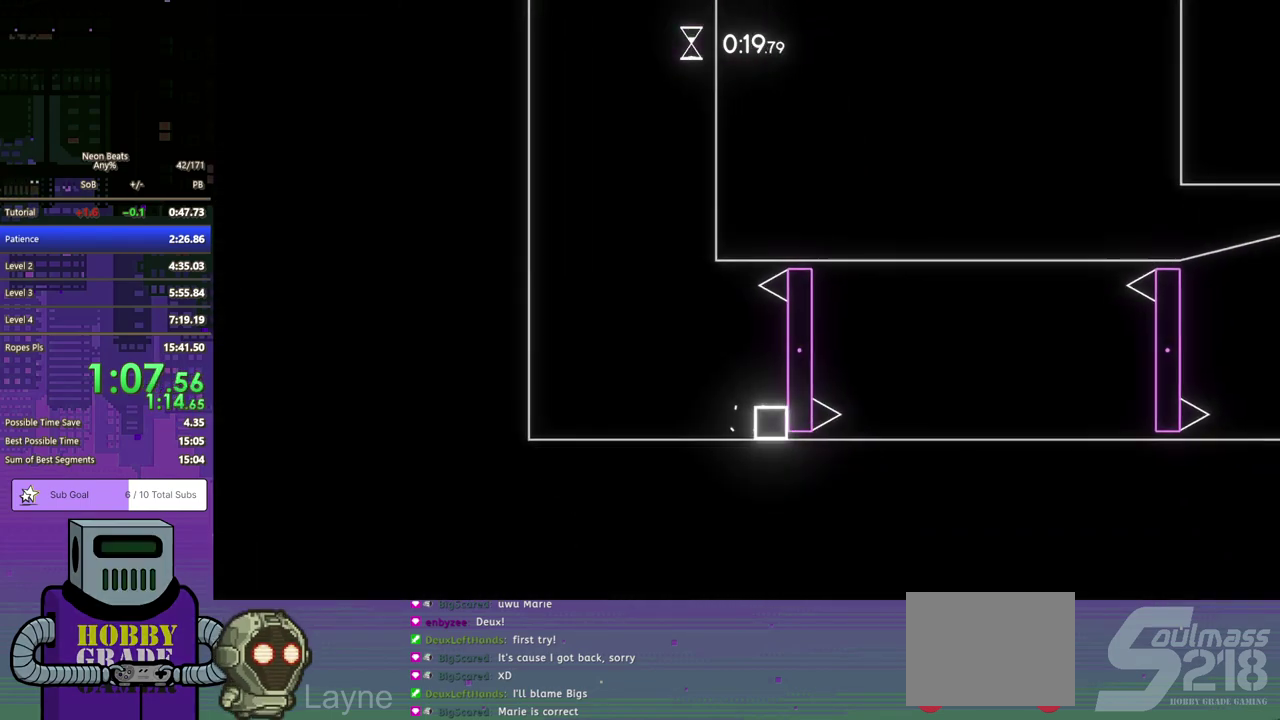
{"buttons": ["DPAD_DOWN", "DPAD_RIGHT"], "left_stick": "center", "events": []}
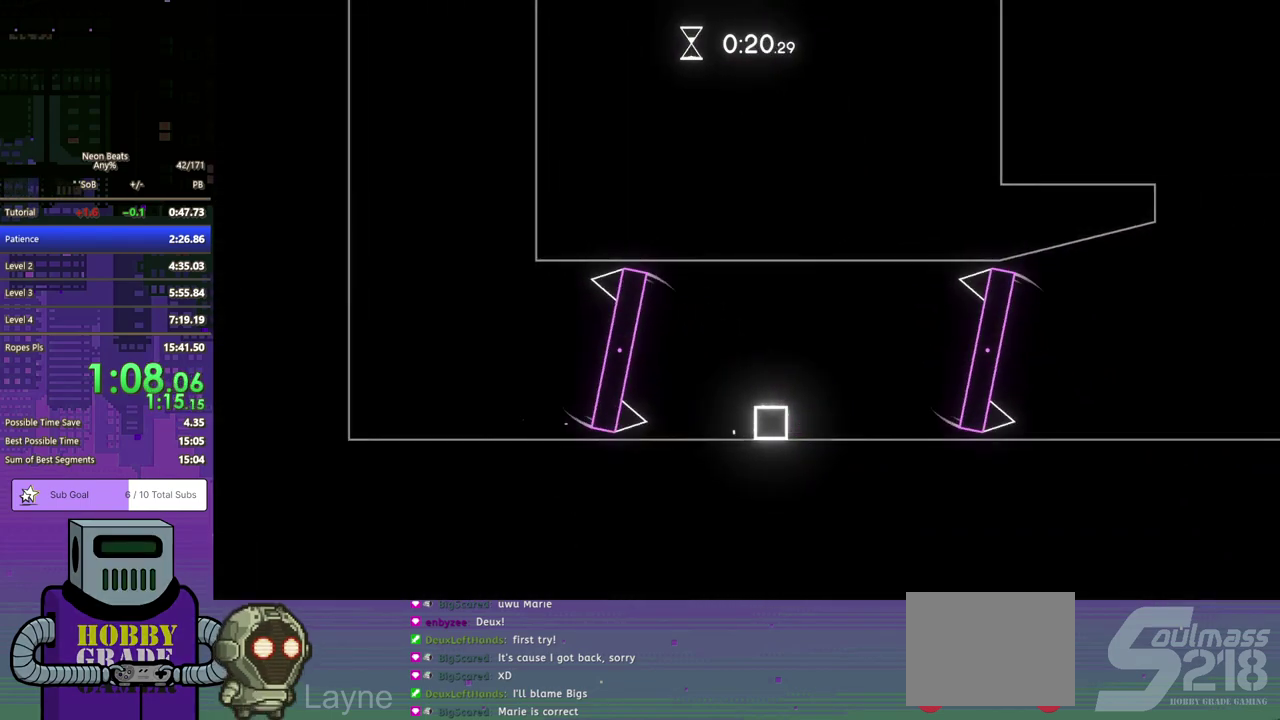
{"buttons": ["DPAD_DOWN", "DPAD_RIGHT"], "left_stick": "center", "events": []}
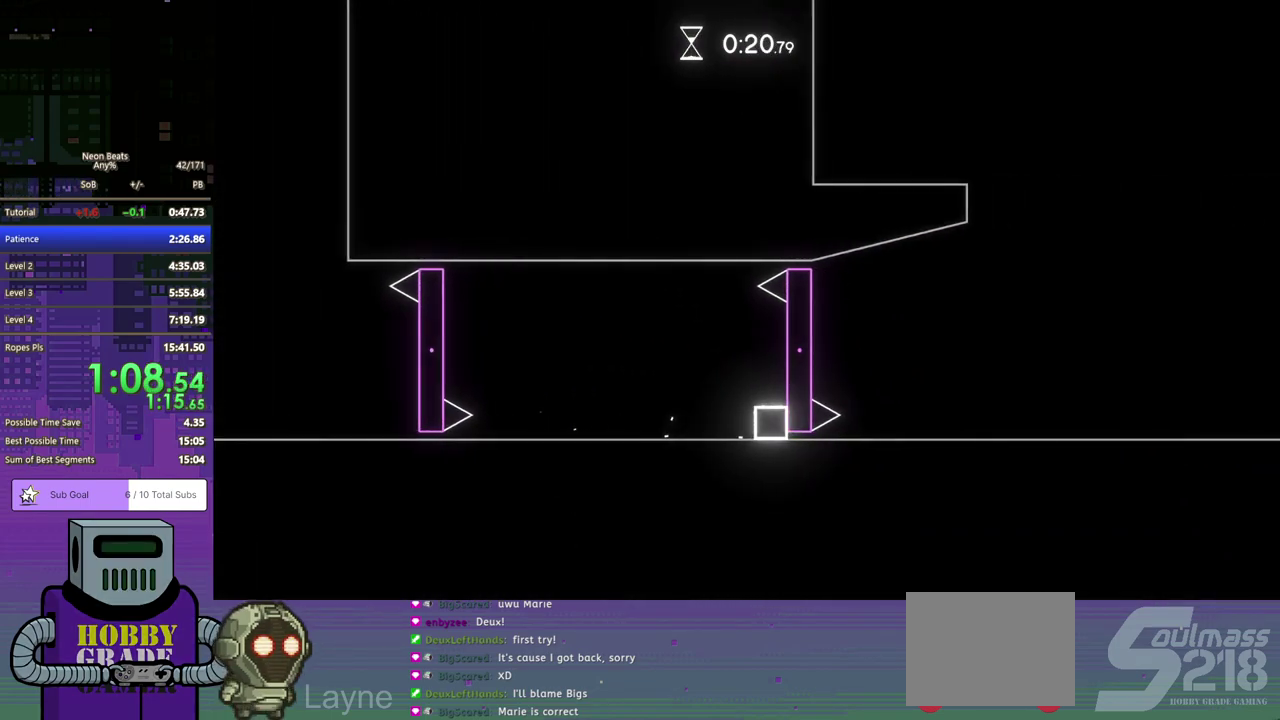
{"buttons": ["DPAD_RIGHT"], "left_stick": "center", "events": [[233, "DPAD_DOWN", "up"]]}
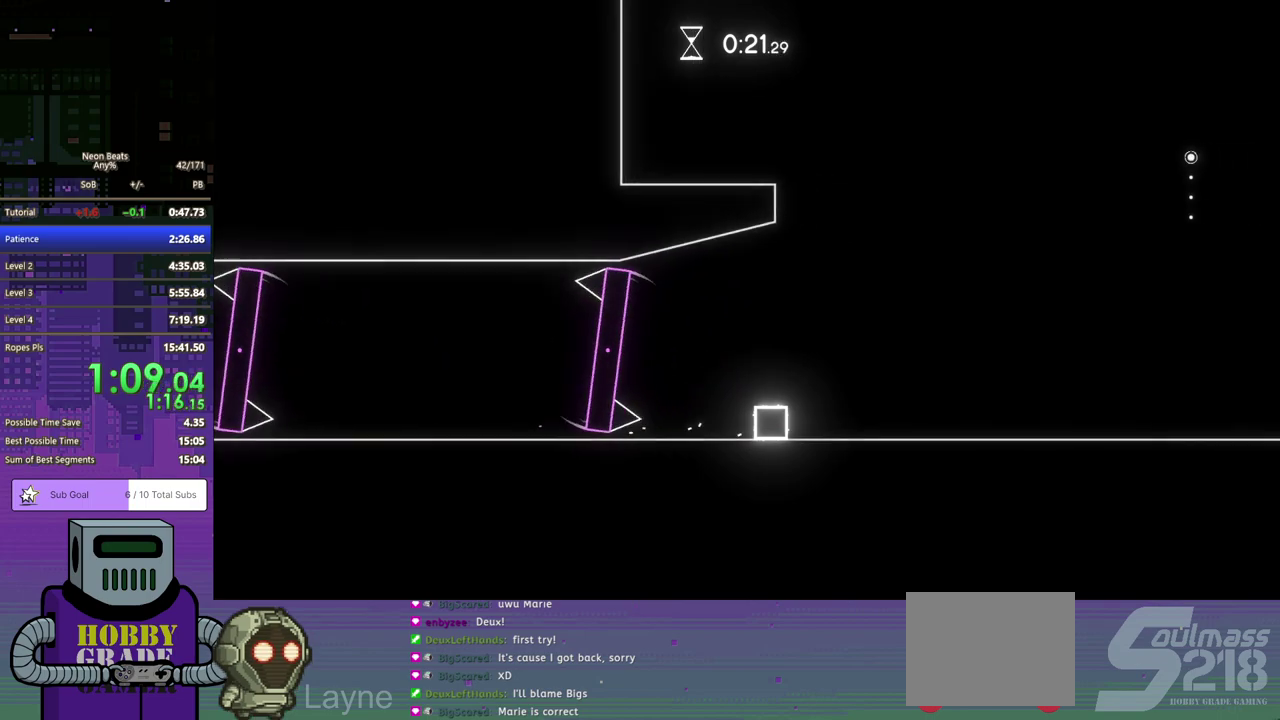
{"buttons": ["DPAD_RIGHT"], "left_stick": "center", "events": []}
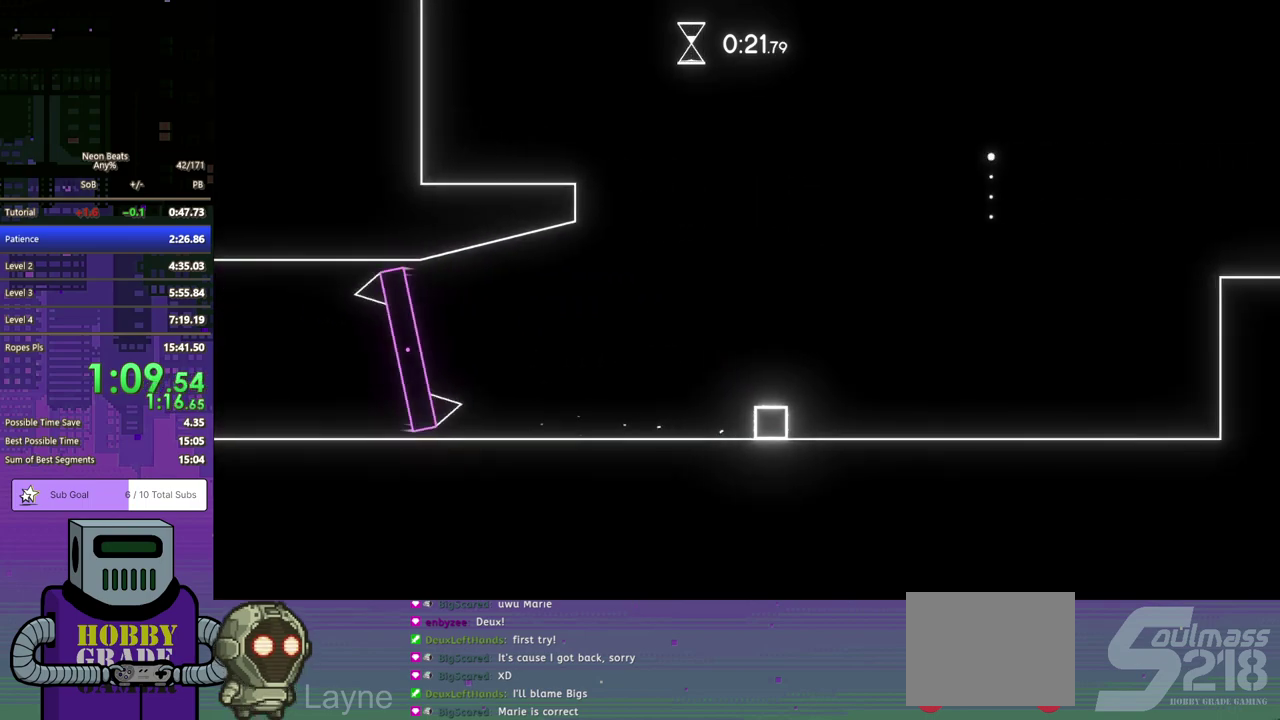
{"buttons": ["DPAD_RIGHT"], "left_stick": "center", "events": []}